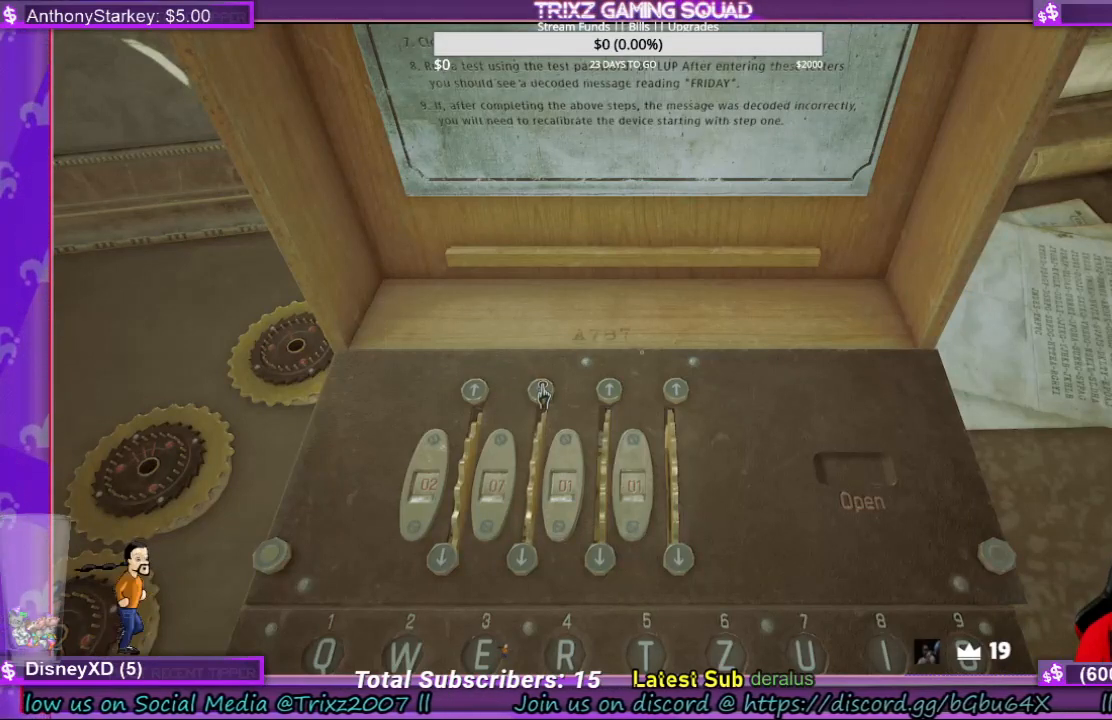
Gameplay with keyboard and mouse; each line is a JSON object with the keys and mouse buttons held at the frame after it. "events" lists presses ("down") and releases ("up") of "a", "ctrl", "d", "e", "f", "q", "r", "s", "shift", "space", "tab", "w", "mouse_left", "mouse_wheel", "mouse_right", "mouse_mb4" and "mouse_mb5" between this image and that frame as [ms after this image, input, new state], when the widget could be followed in between. "mouse_left", "mouse_wheel", "mouse_right", "mouse_mb4", "mouse_mb5" = the "left", "wheel", "right", "mb4", "mb5" buttons of the "mouse" list. No other keys are recorded. "wheel" means that the mouse wheel is clicked or scrolled. Mouse movement is not recorded.
{"keys": [], "mouse": [], "events": [[67, "mouse_left", "down"], [200, "mouse_left", "up"], [333, "mouse_left", "down"], [500, "mouse_left", "up"]]}
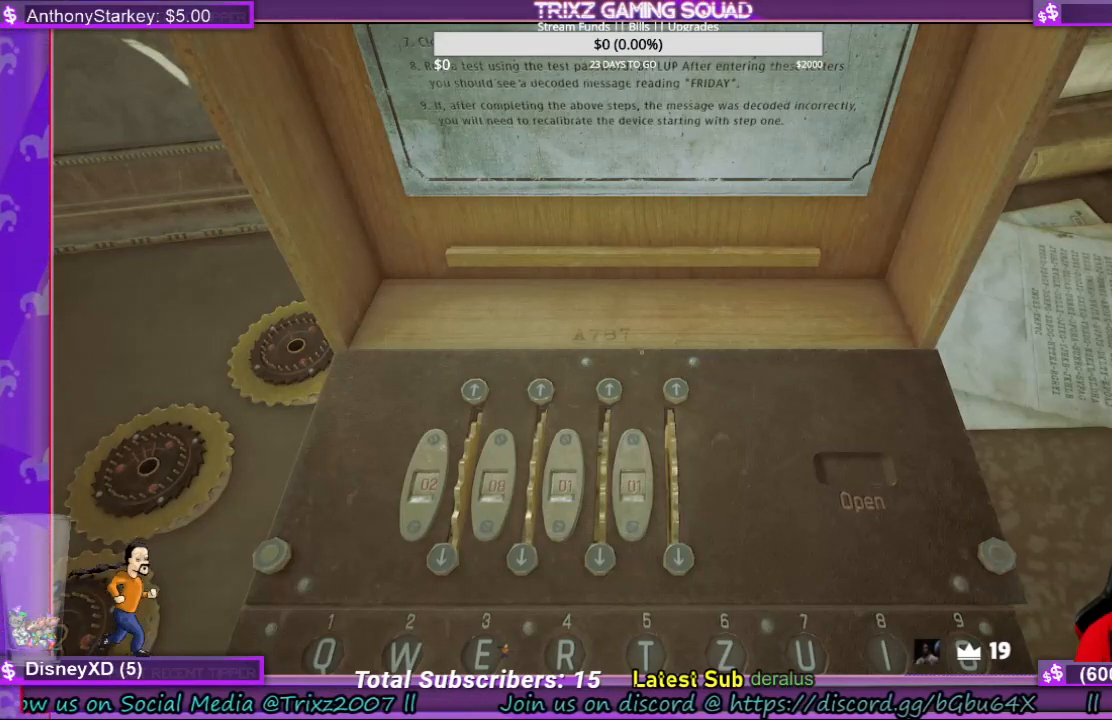
{"keys": [], "mouse": ["left"], "events": [[67, "mouse_left", "down"], [233, "mouse_left", "up"], [400, "mouse_left", "down"]]}
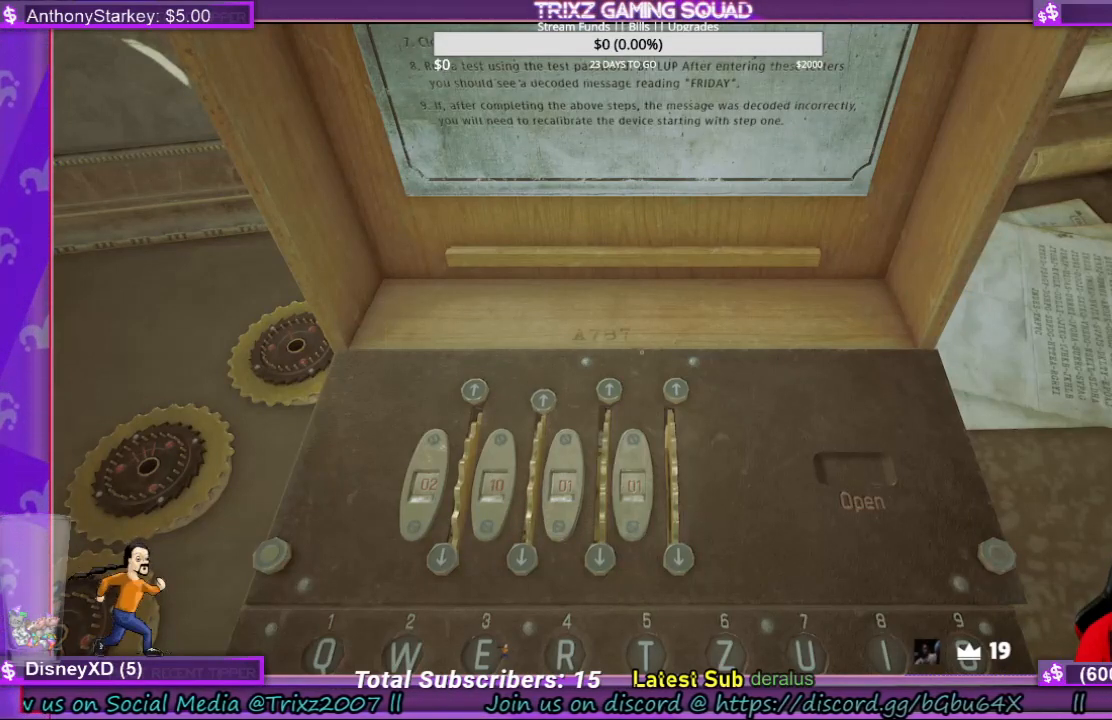
{"keys": [], "mouse": [], "events": [[33, "mouse_left", "up"], [333, "mouse_left", "down"], [433, "mouse_left", "up"]]}
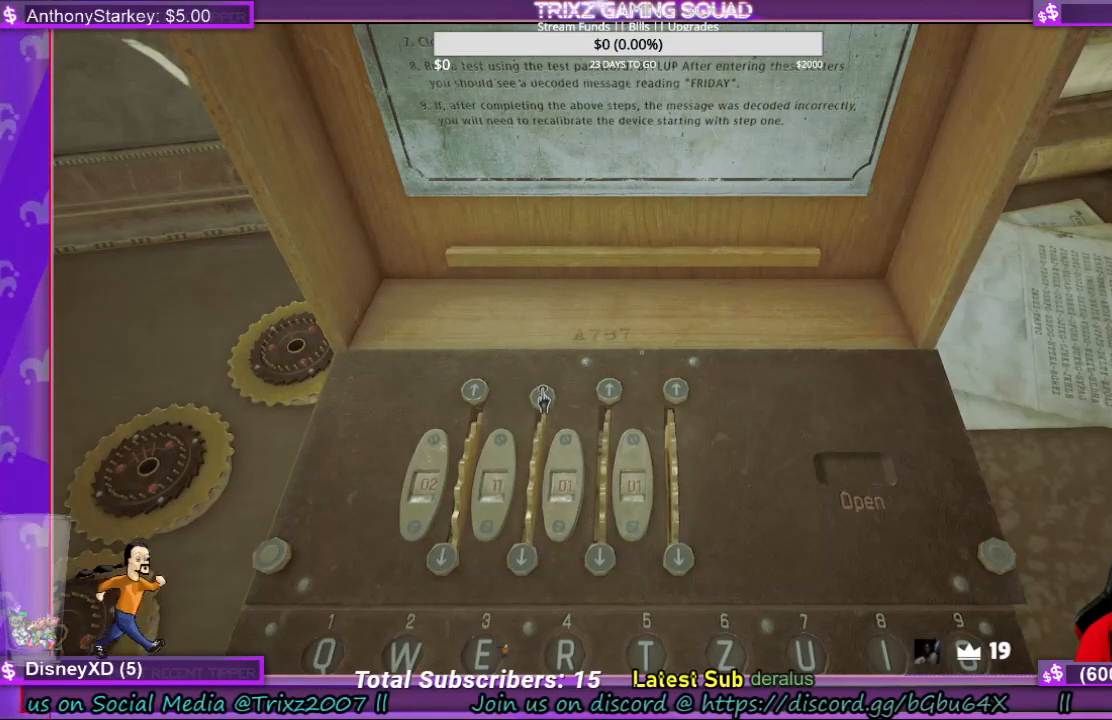
{"keys": [], "mouse": ["left"], "events": [[133, "mouse_left", "down"], [233, "mouse_left", "up"], [400, "mouse_left", "down"]]}
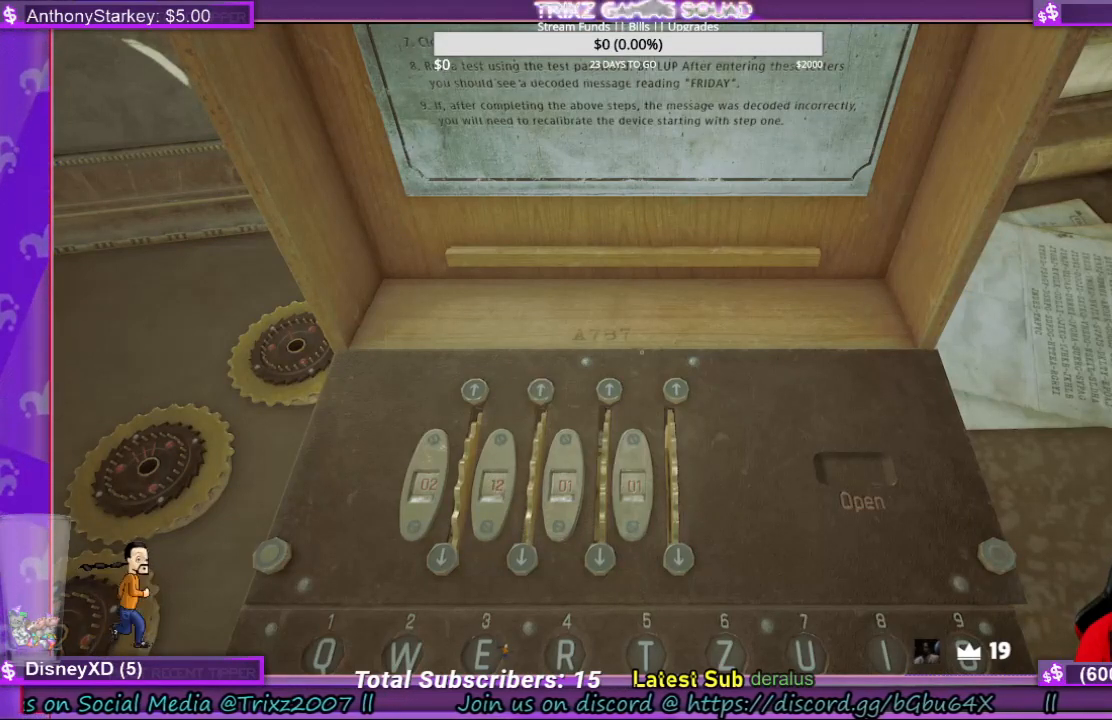
{"keys": [], "mouse": ["left"], "events": [[33, "mouse_left", "up"], [133, "mouse_left", "down"], [267, "mouse_left", "up"], [467, "mouse_left", "down"]]}
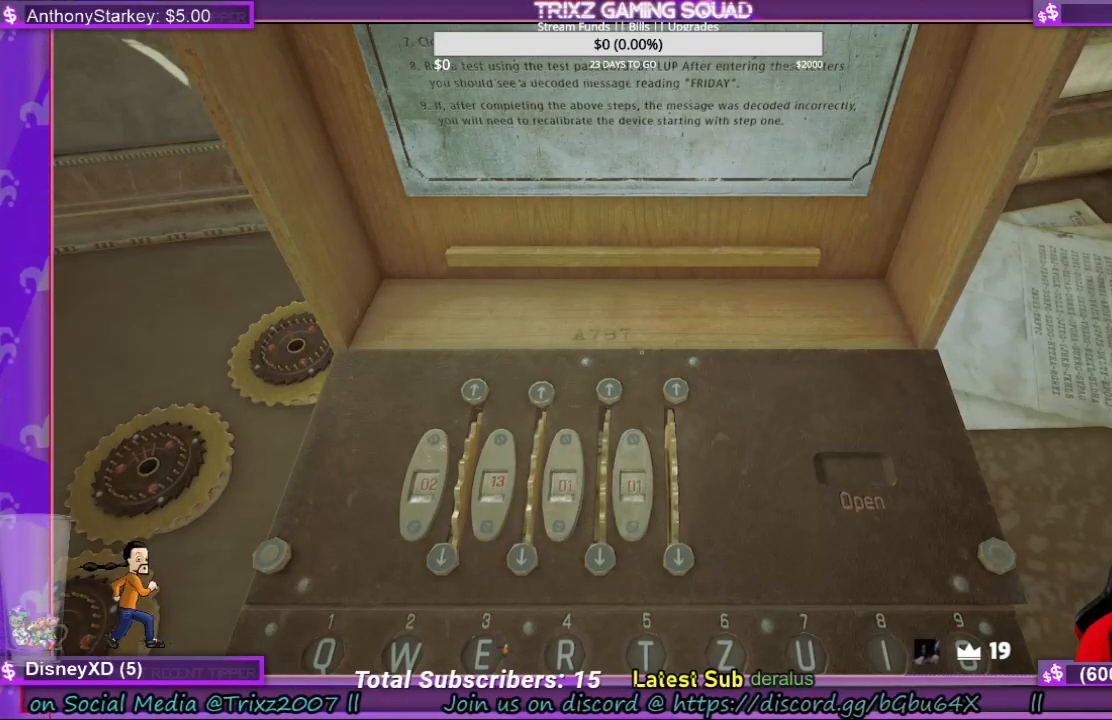
{"keys": [], "mouse": [], "events": [[100, "mouse_left", "up"]]}
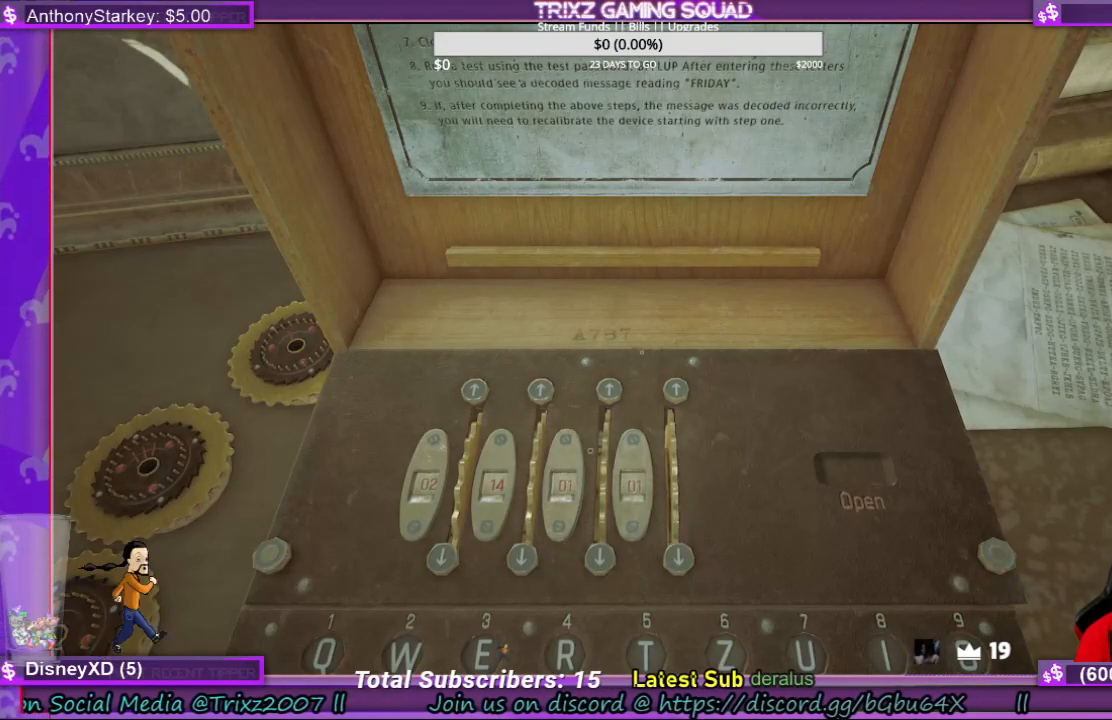
{"keys": [], "mouse": [], "events": [[400, "mouse_left", "down"], [500, "mouse_left", "up"]]}
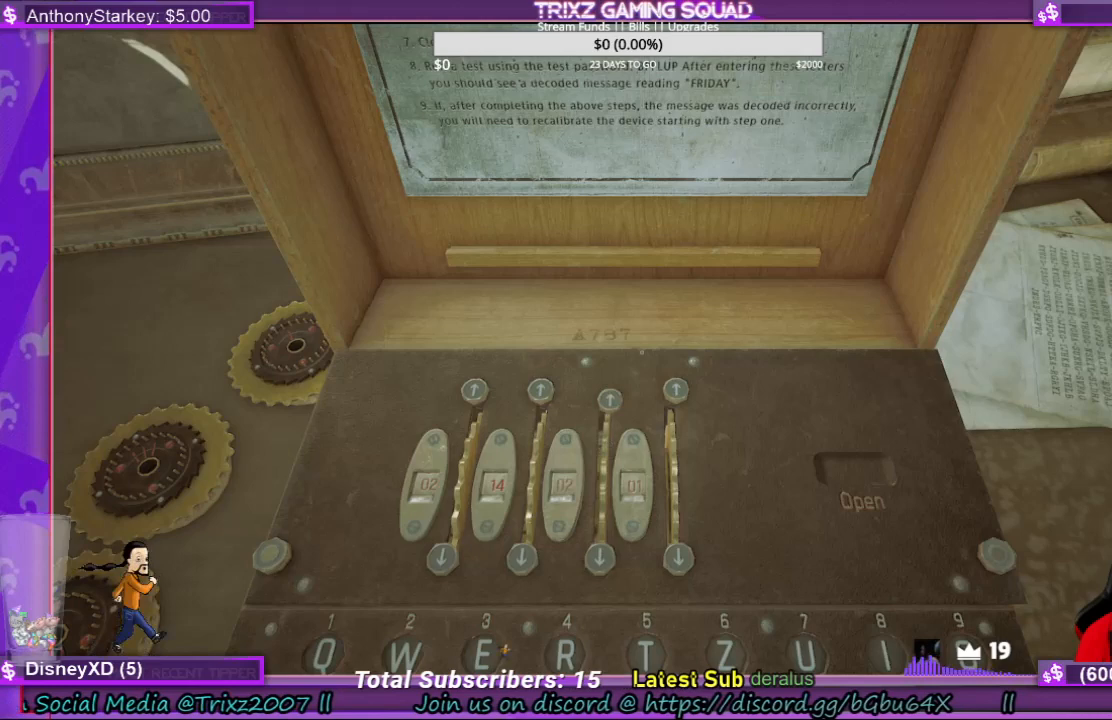
{"keys": [], "mouse": ["left"], "events": [[200, "mouse_left", "down"], [300, "mouse_left", "up"], [500, "mouse_left", "down"]]}
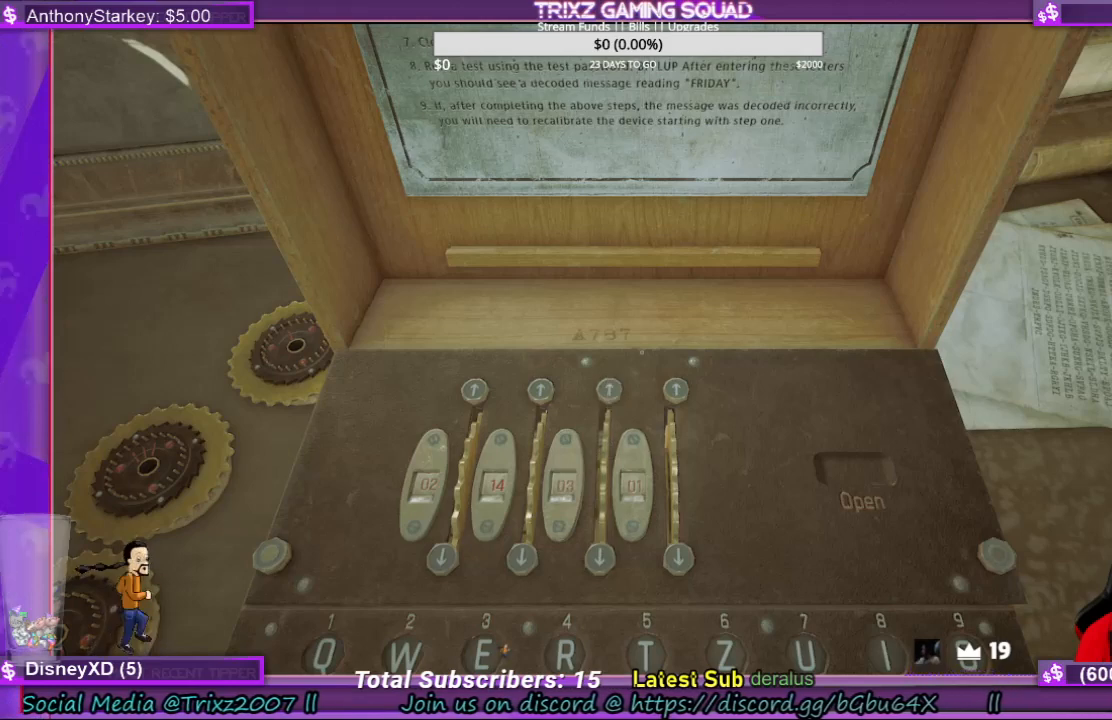
{"keys": [], "mouse": [], "events": [[100, "mouse_left", "up"], [267, "mouse_left", "down"], [367, "mouse_left", "up"]]}
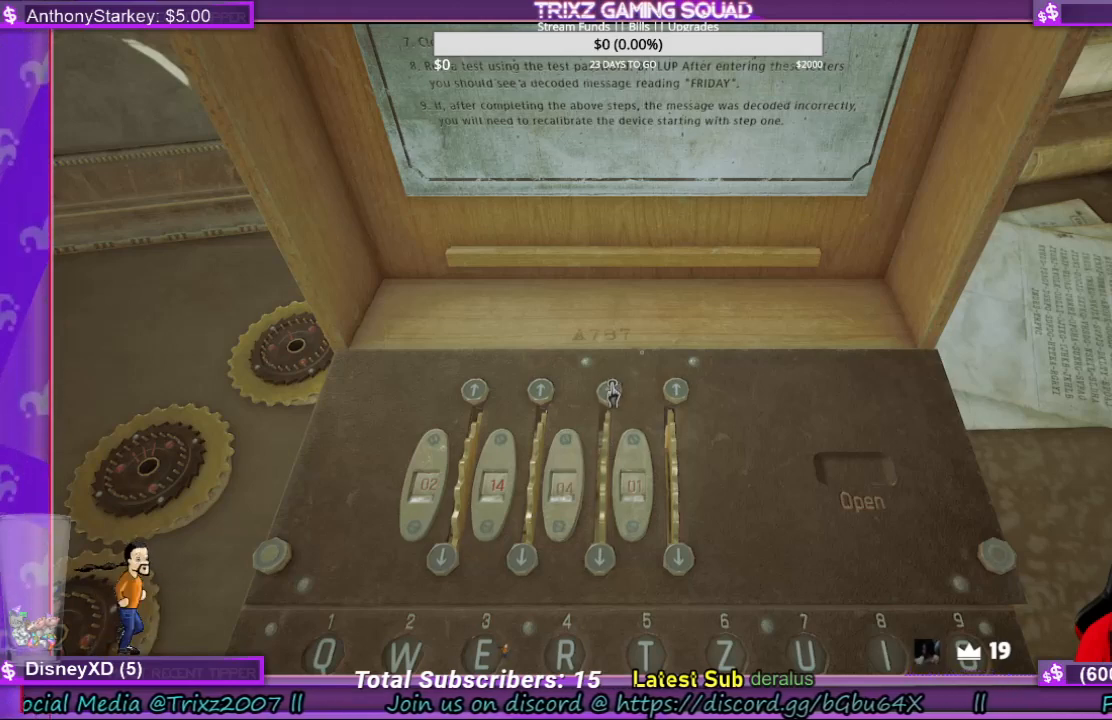
{"keys": [], "mouse": [], "events": [[167, "mouse_left", "down"], [300, "mouse_left", "up"]]}
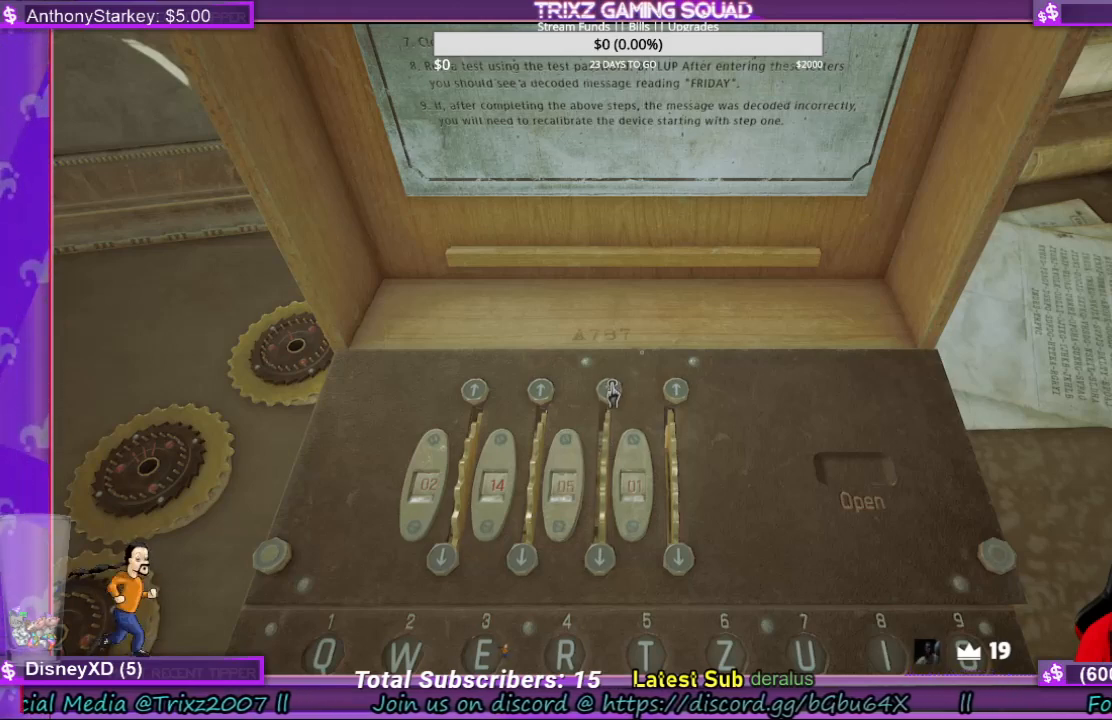
{"keys": [], "mouse": [], "events": [[67, "mouse_left", "down"], [200, "mouse_left", "up"]]}
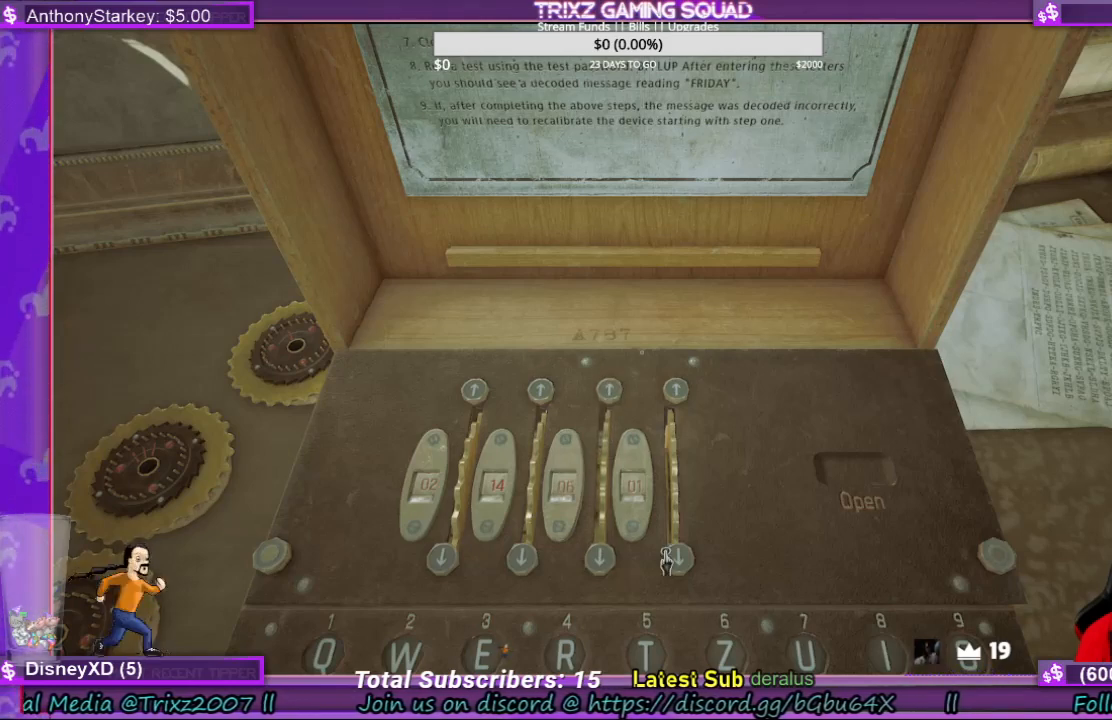
{"keys": [], "mouse": [], "events": [[400, "mouse_left", "down"], [500, "mouse_left", "up"]]}
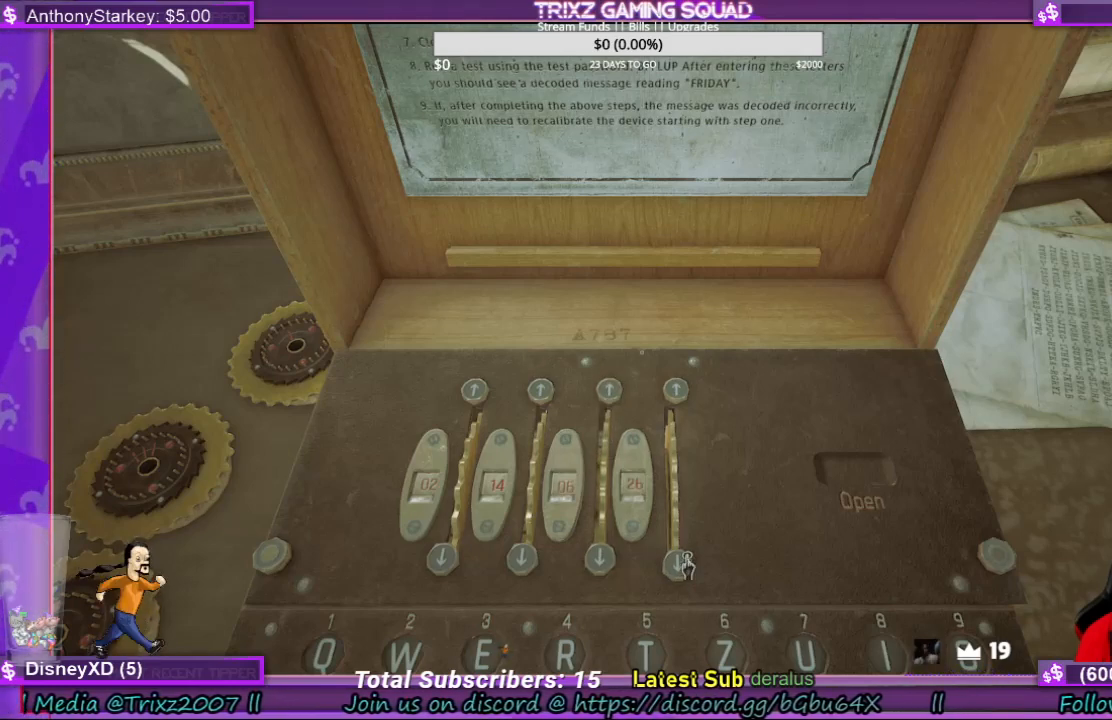
{"keys": [], "mouse": [], "events": [[333, "mouse_left", "down"], [433, "mouse_left", "up"]]}
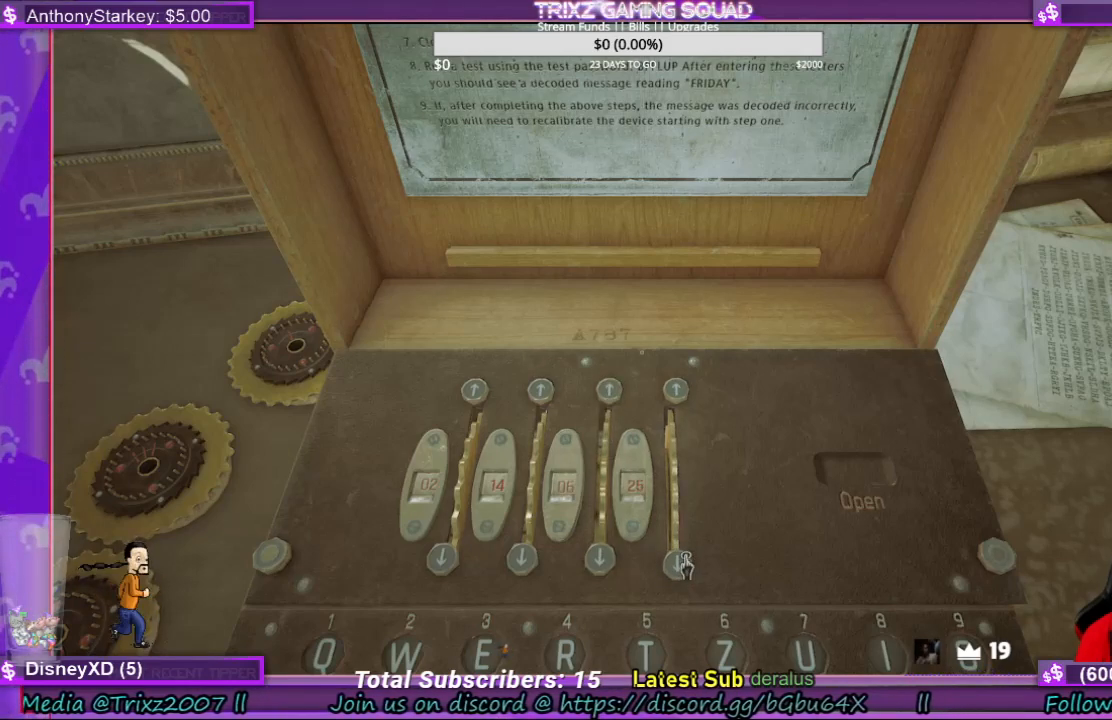
{"keys": [], "mouse": [], "events": [[200, "mouse_left", "down"], [300, "mouse_left", "up"]]}
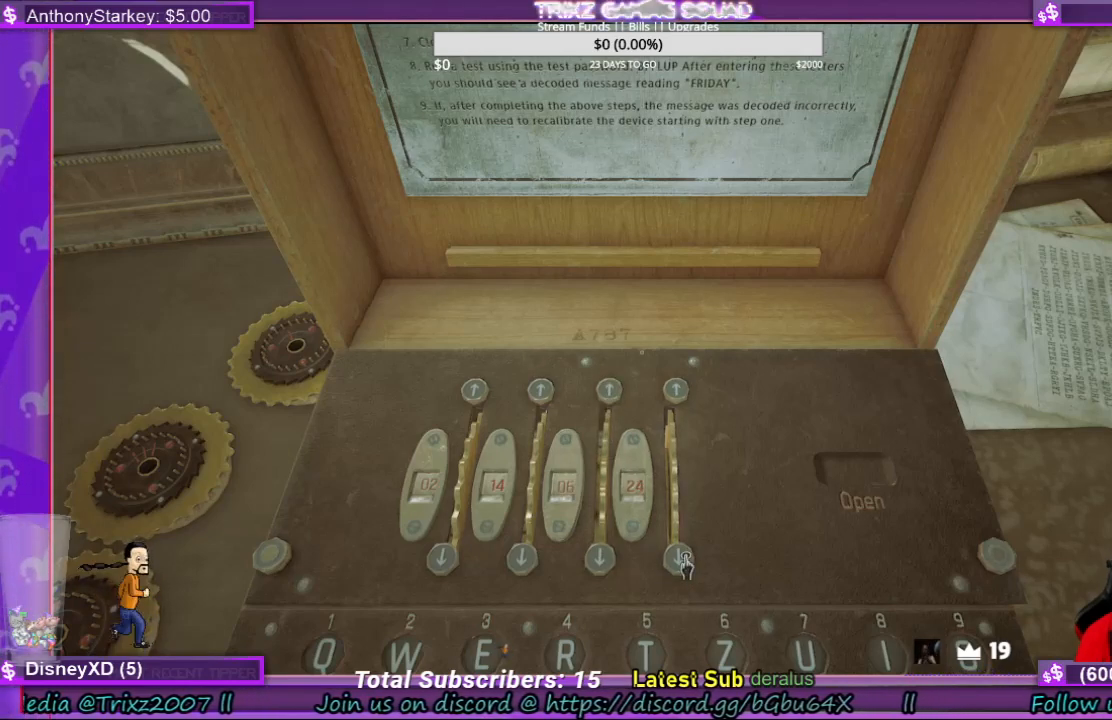
{"keys": [], "mouse": ["left"], "events": [[67, "mouse_left", "down"], [200, "mouse_left", "up"], [400, "mouse_left", "down"]]}
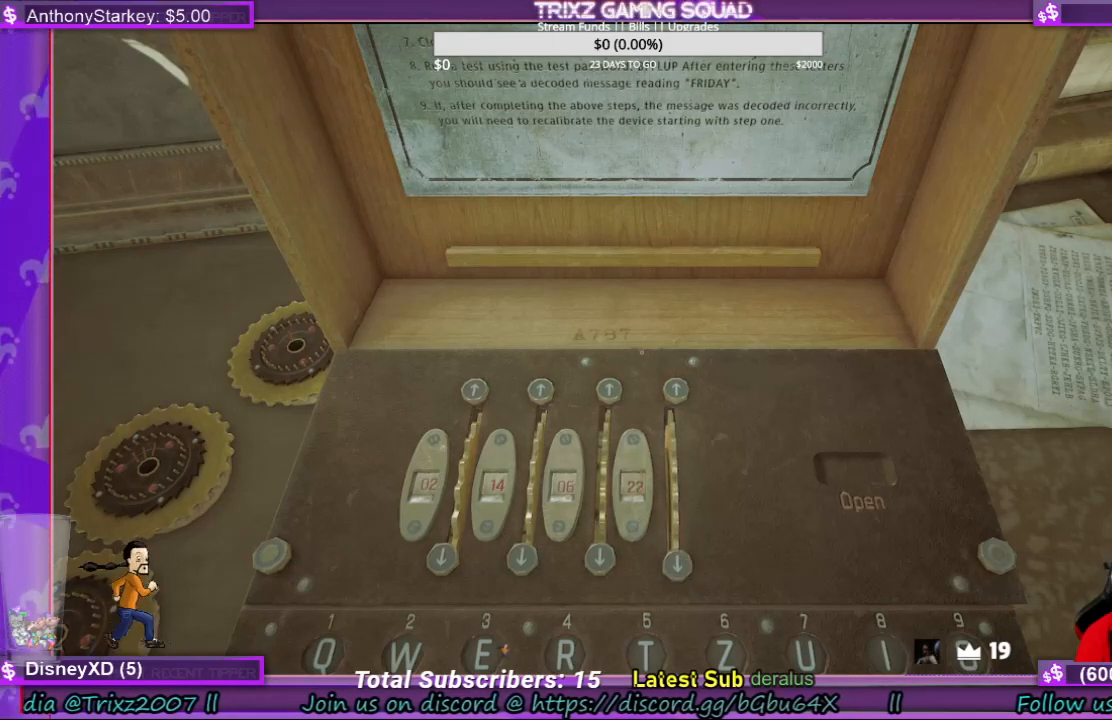
{"keys": [], "mouse": [], "events": [[33, "mouse_left", "up"]]}
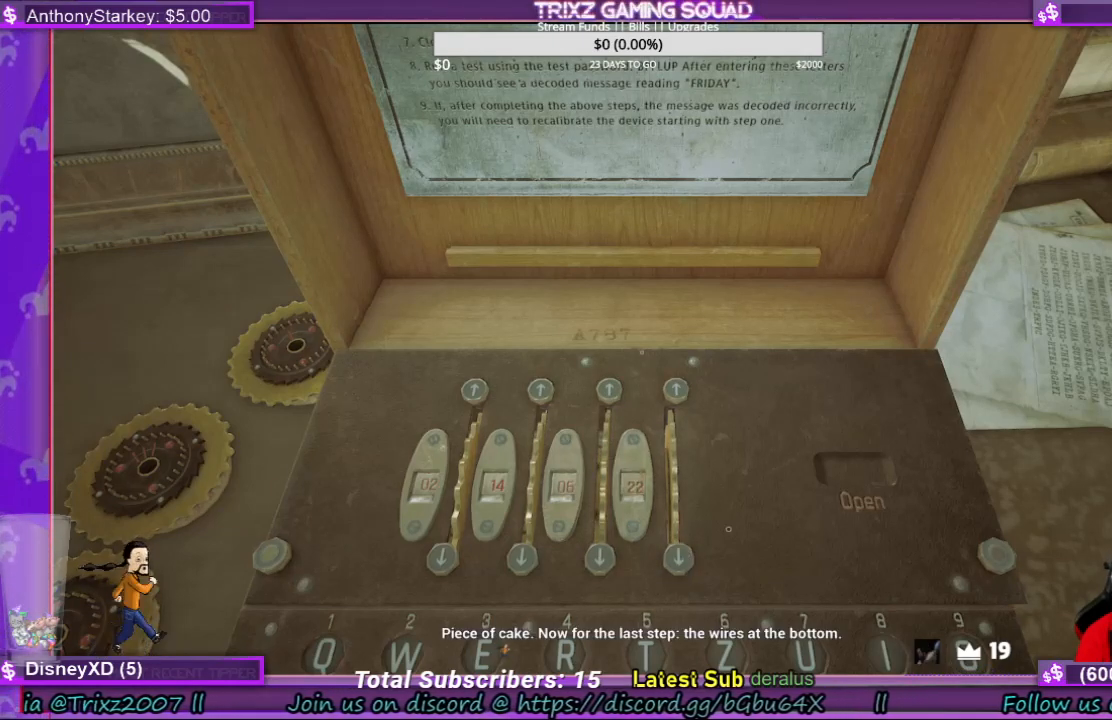
{"keys": [], "mouse": [], "events": []}
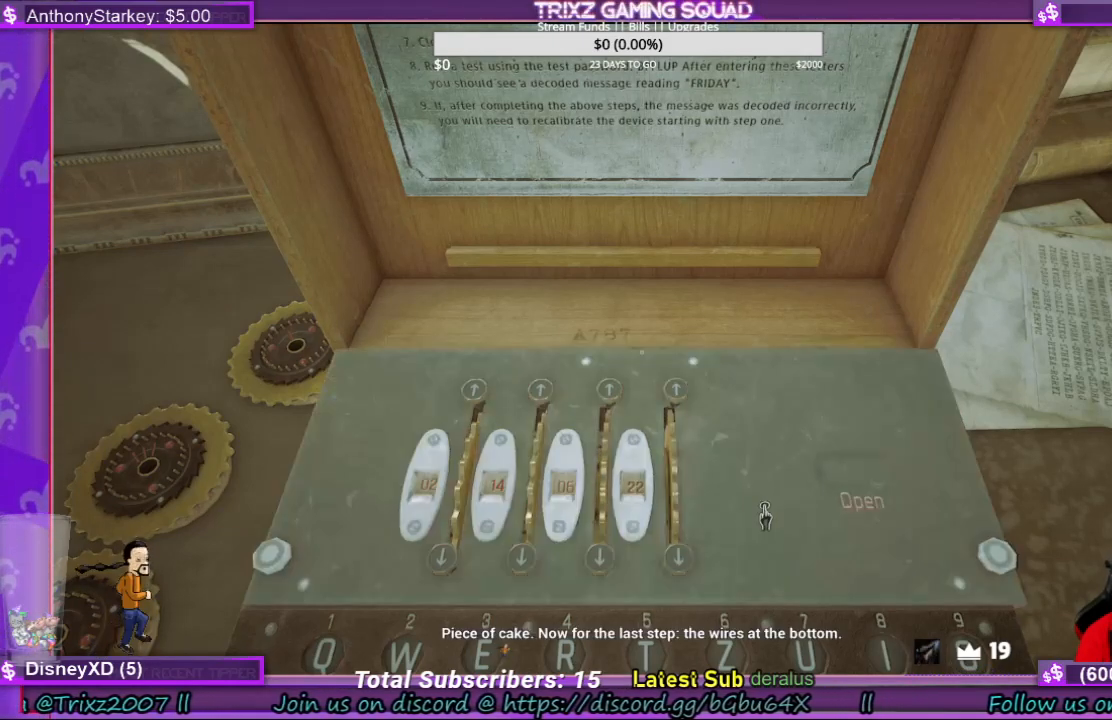
{"keys": [], "mouse": [], "events": []}
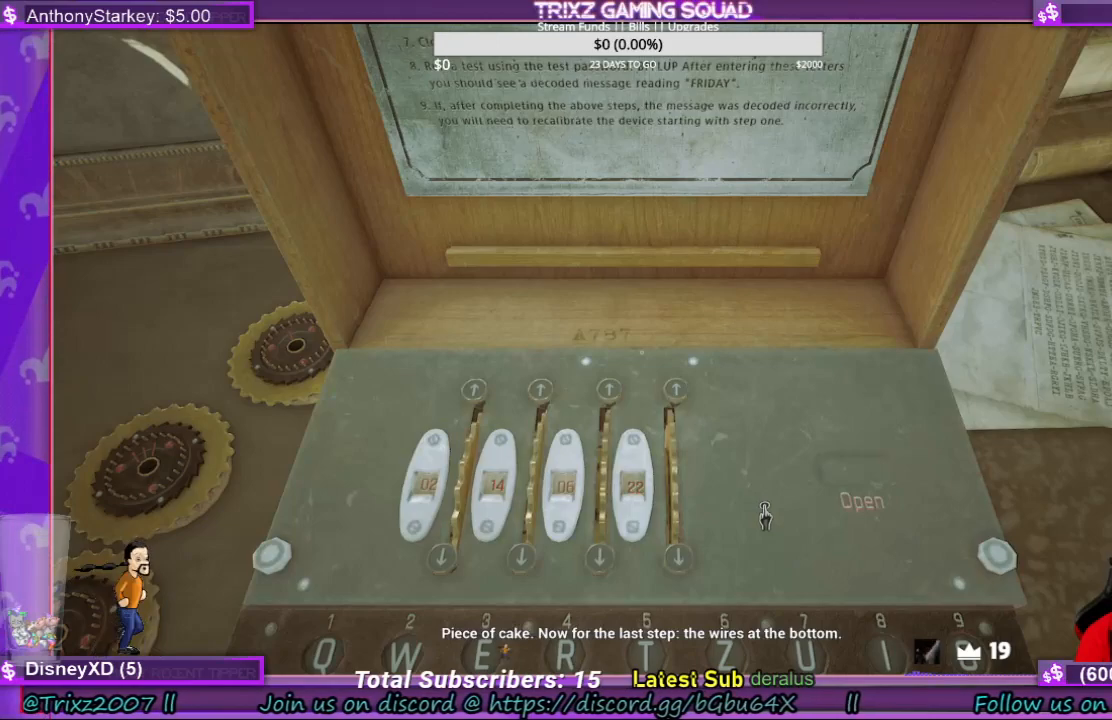
{"keys": [], "mouse": [], "events": []}
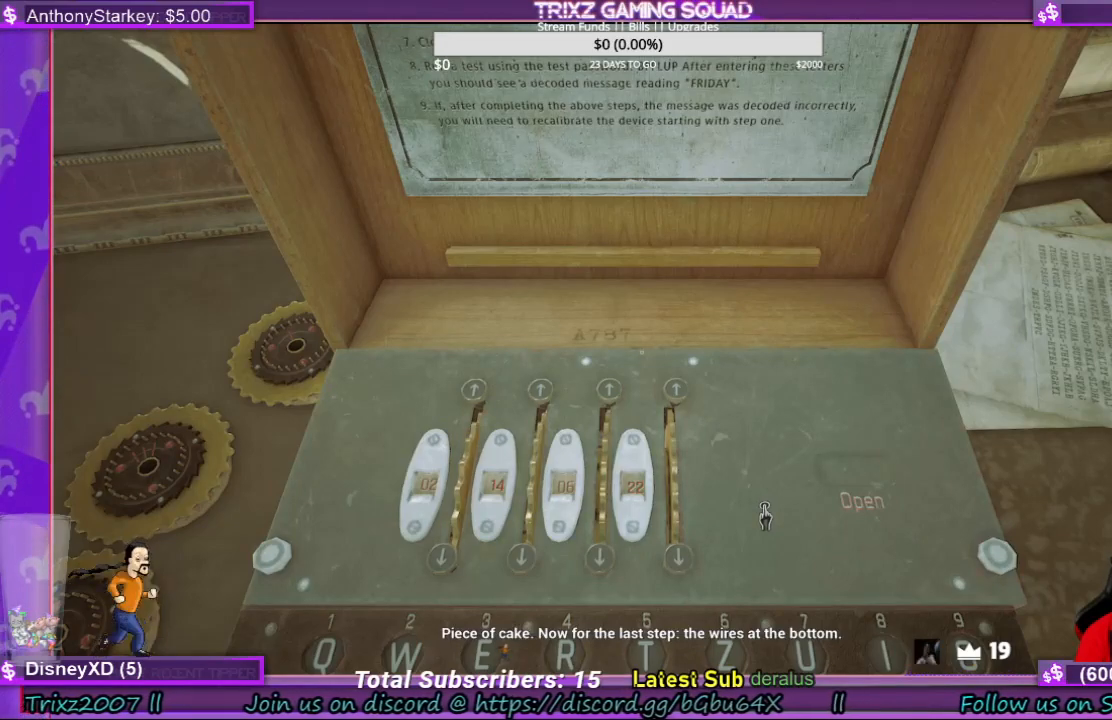
{"keys": [], "mouse": [], "events": []}
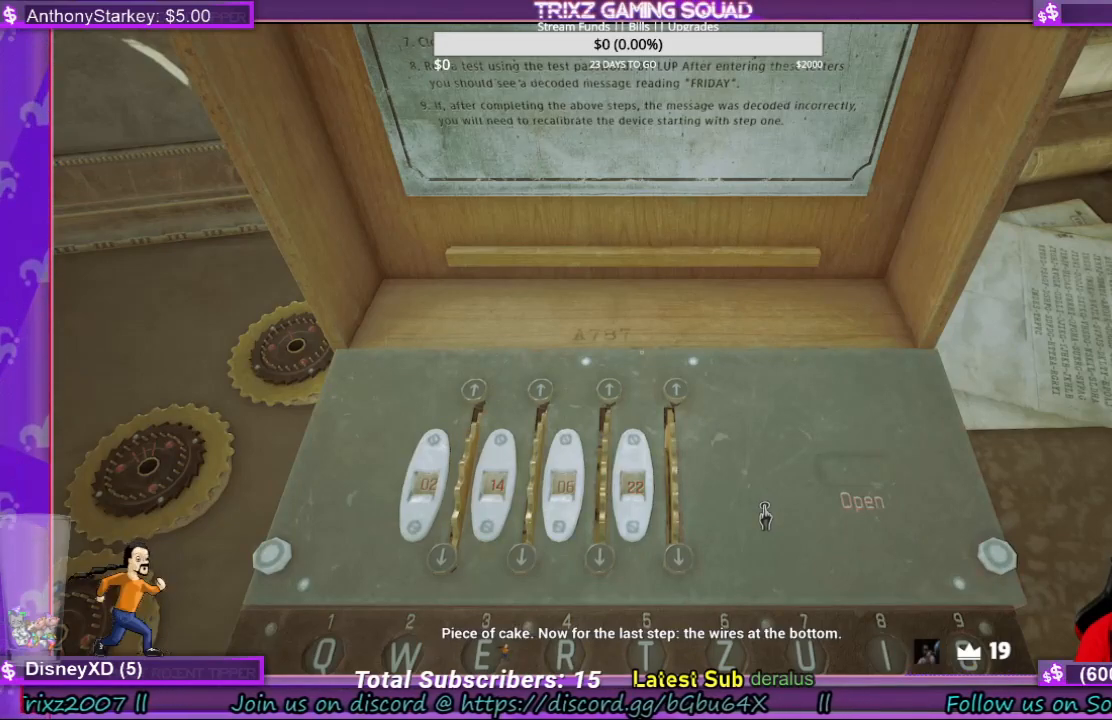
{"keys": [], "mouse": [], "events": []}
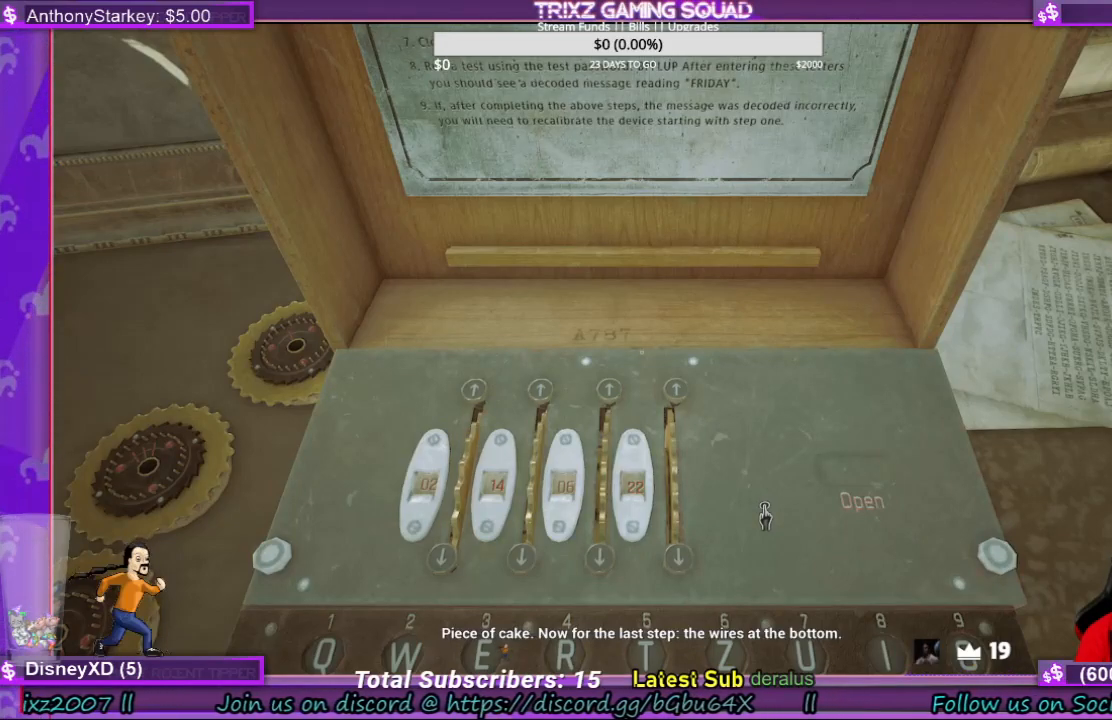
{"keys": [], "mouse": [], "events": [[167, "mouse_right", "down"], [267, "mouse_right", "up"]]}
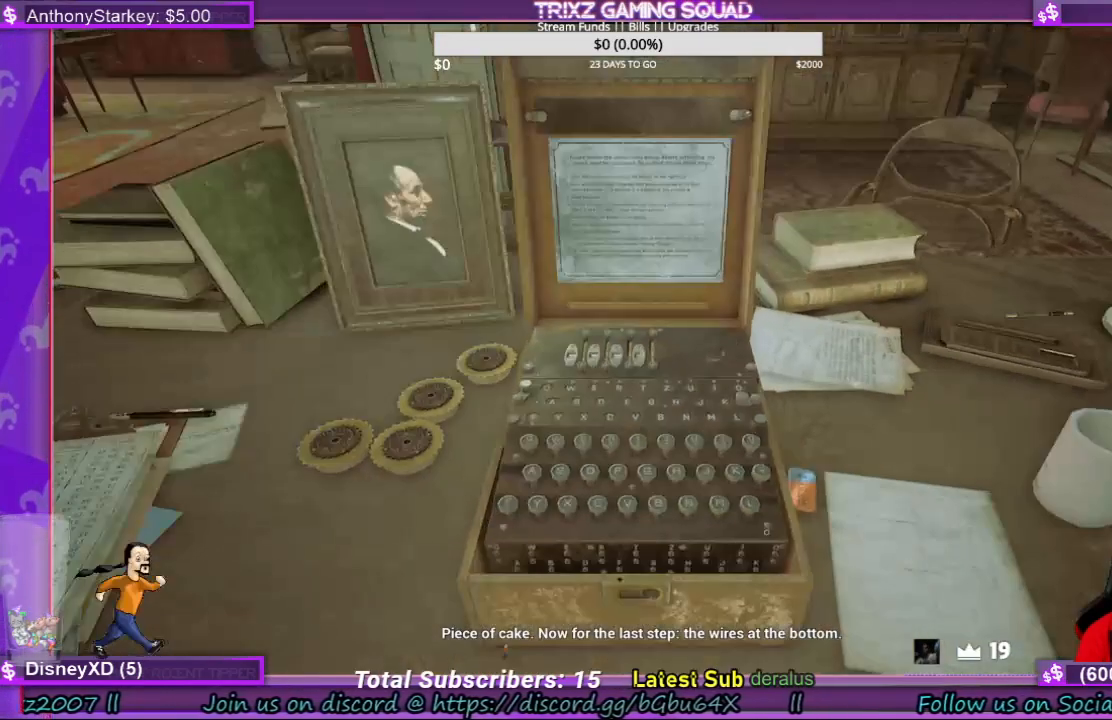
{"keys": [], "mouse": ["left"], "events": [[500, "mouse_left", "down"]]}
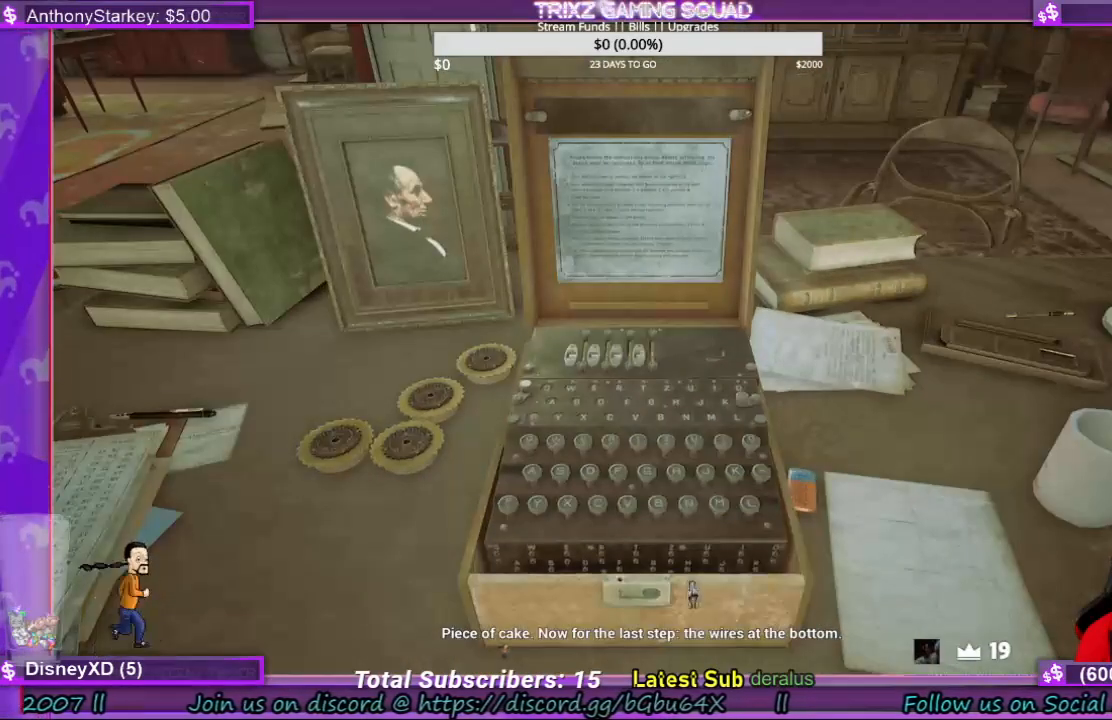
{"keys": [], "mouse": [], "events": [[333, "mouse_left", "up"]]}
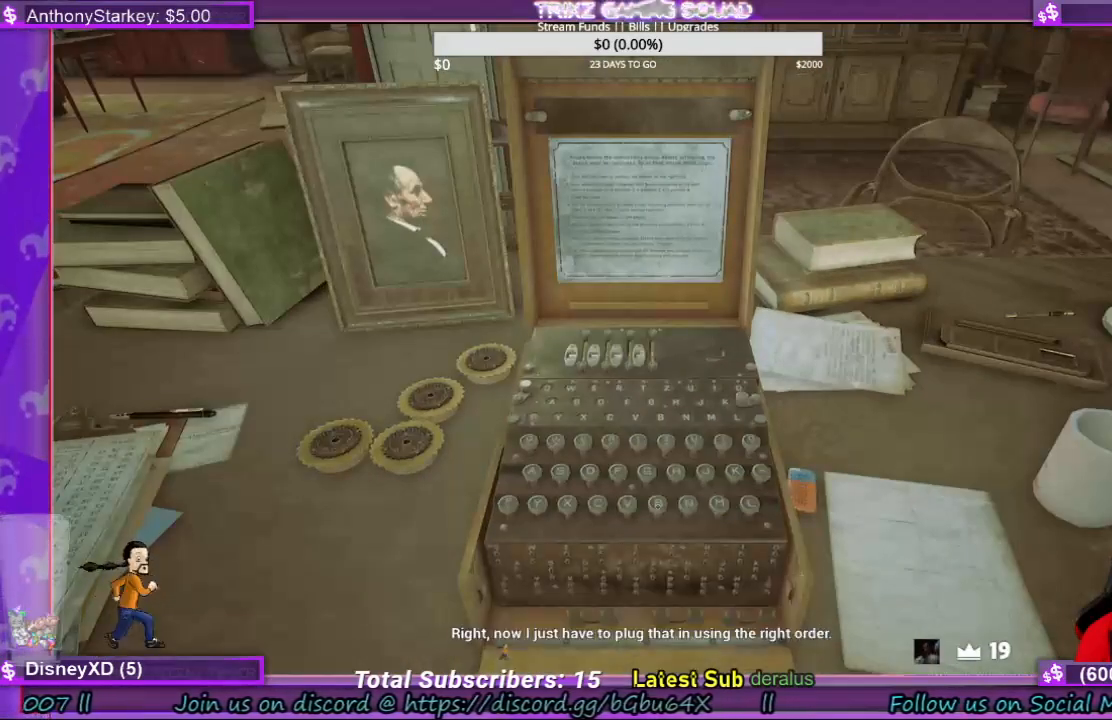
{"keys": [], "mouse": [], "events": []}
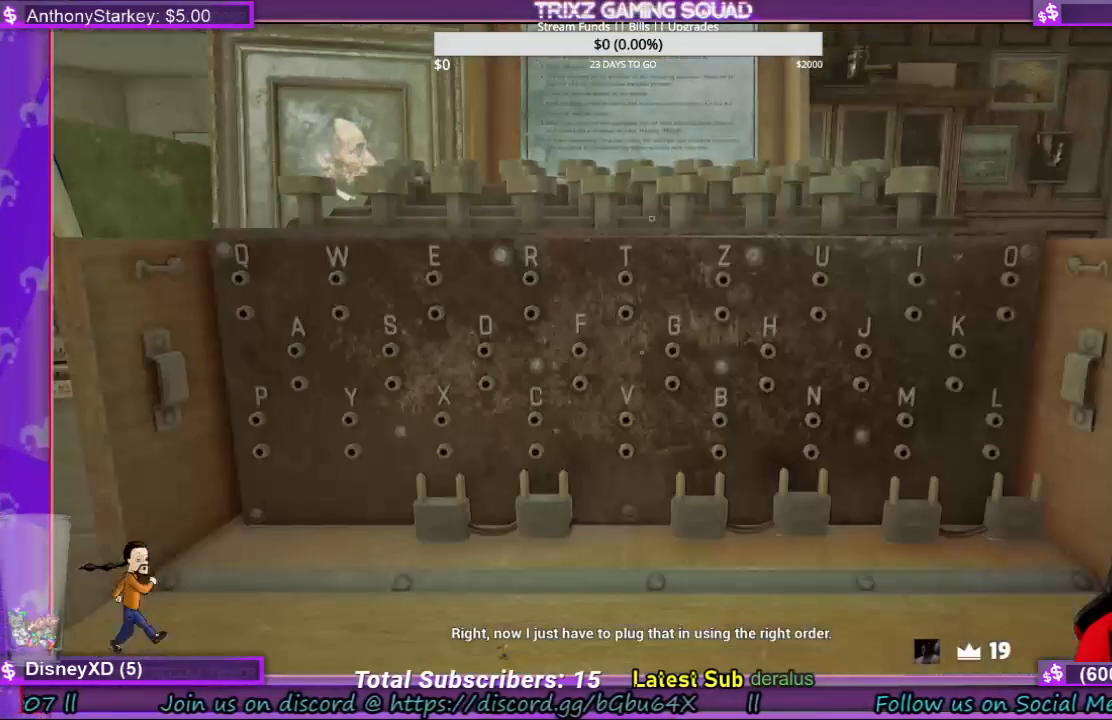
{"keys": [], "mouse": [], "events": []}